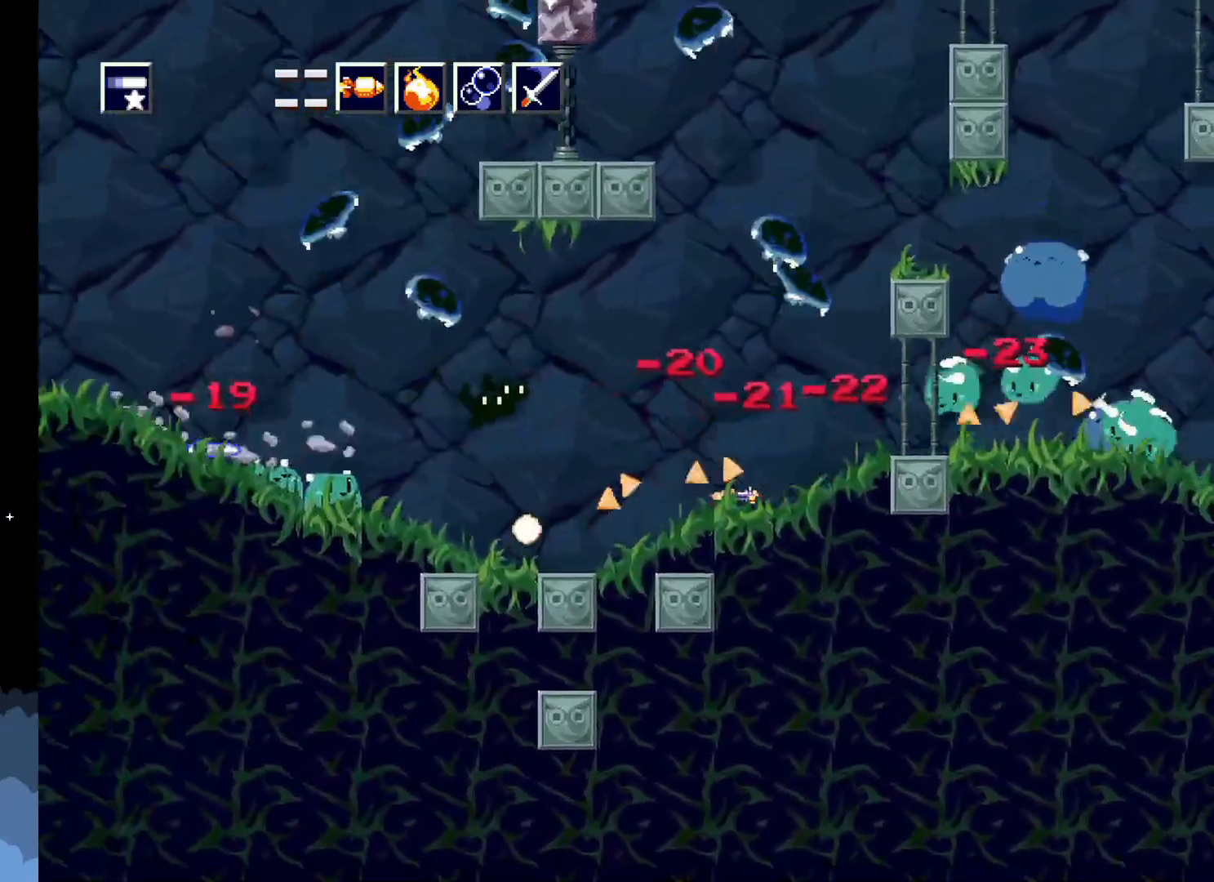
Gameplay with a controller (Xbox layout); each line is a JSON object with the inputs held at the frame after it. "events" lists button and stick changes between this image and that frame as [ms after this image, input, new state], when the widget could be followed in between. Not read: left_stick right_stick.
{"buttons": ["X", "DPAD_LEFT"], "events": []}
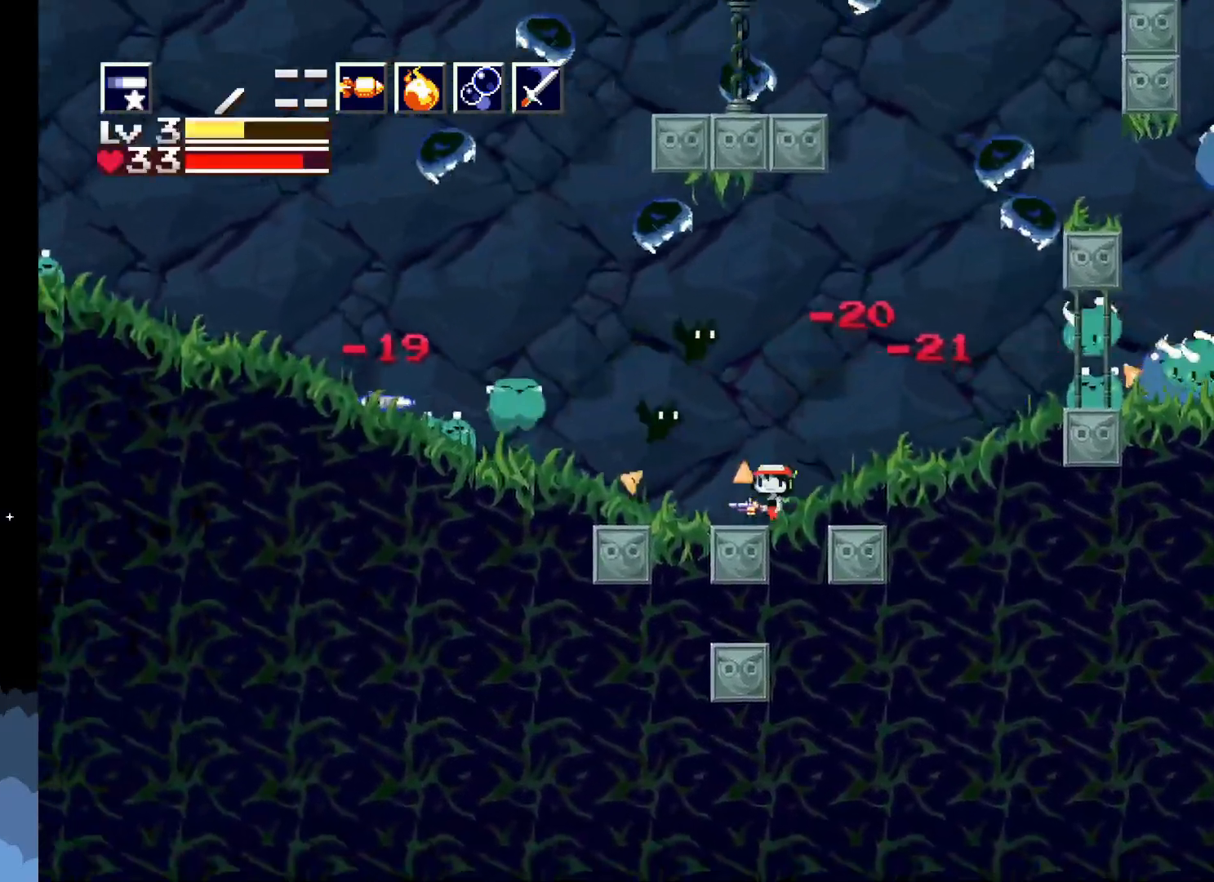
{"buttons": ["X", "DPAD_LEFT"], "events": []}
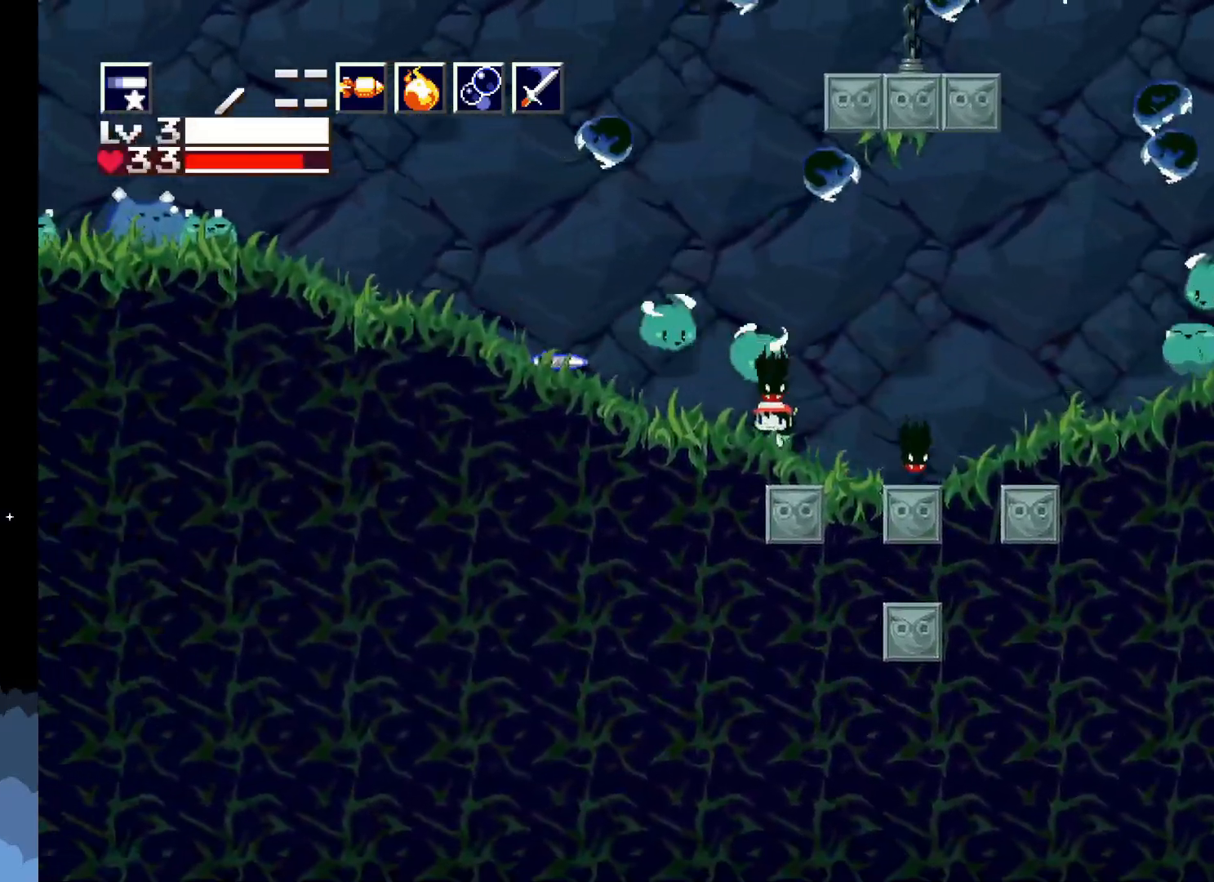
{"buttons": ["X", "DPAD_LEFT"], "events": [[150, "X", "up"], [217, "X", "down"]]}
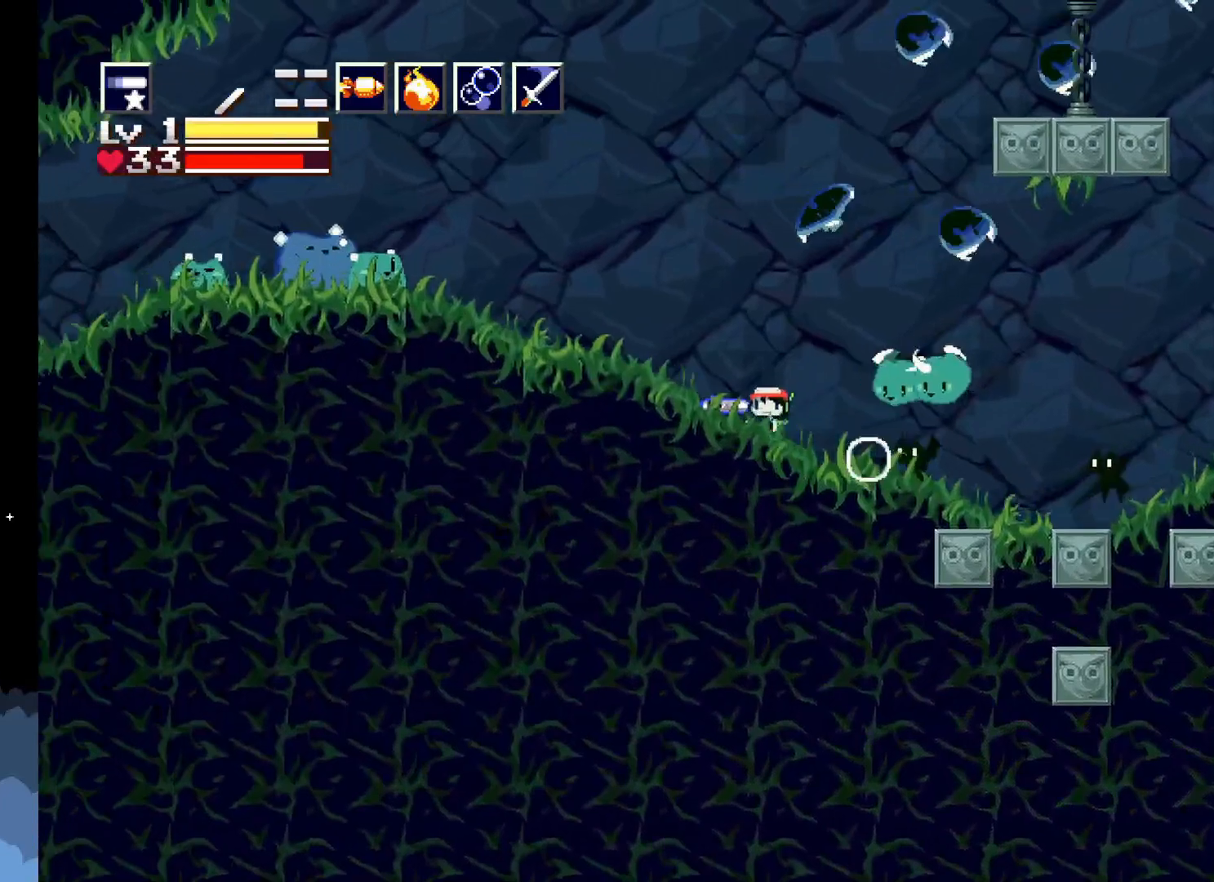
{"buttons": ["X", "DPAD_LEFT"], "events": []}
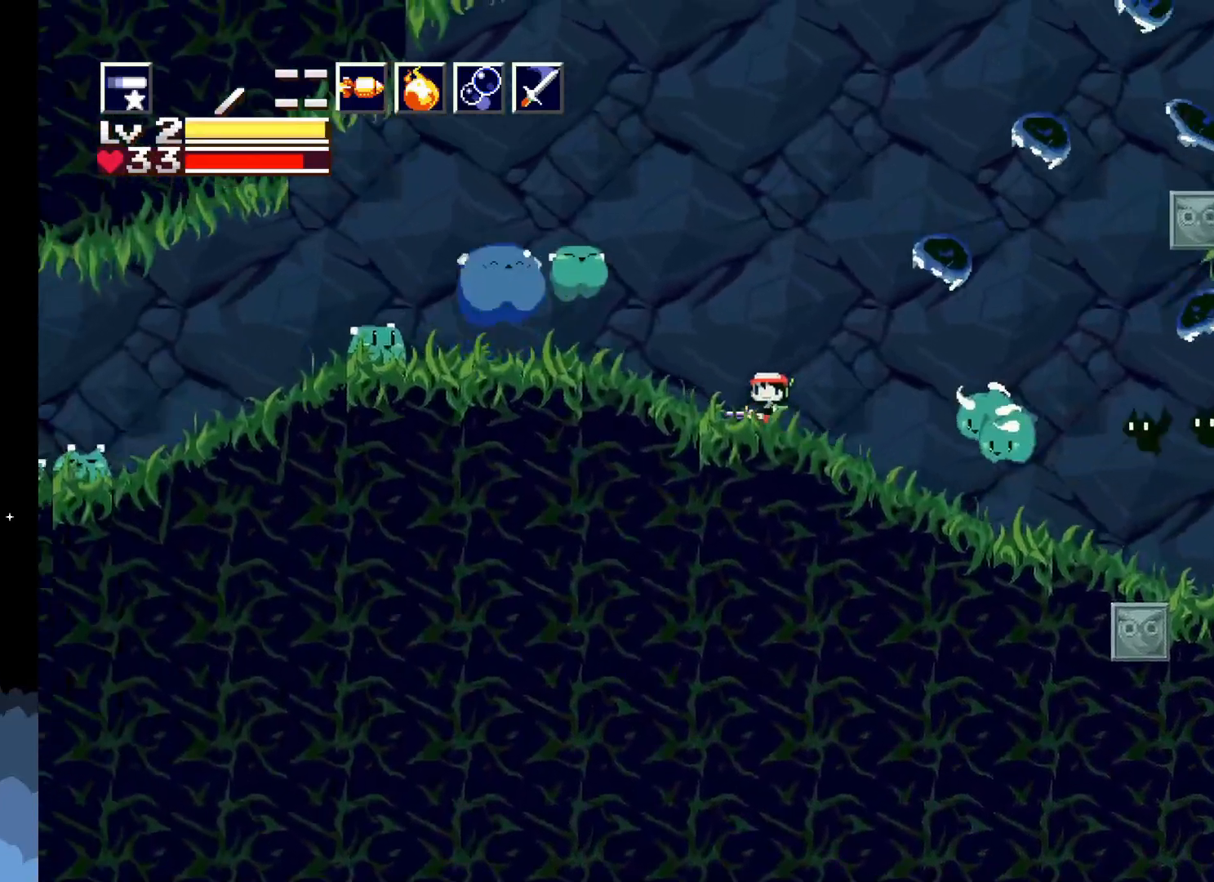
{"buttons": ["X", "DPAD_LEFT"], "events": []}
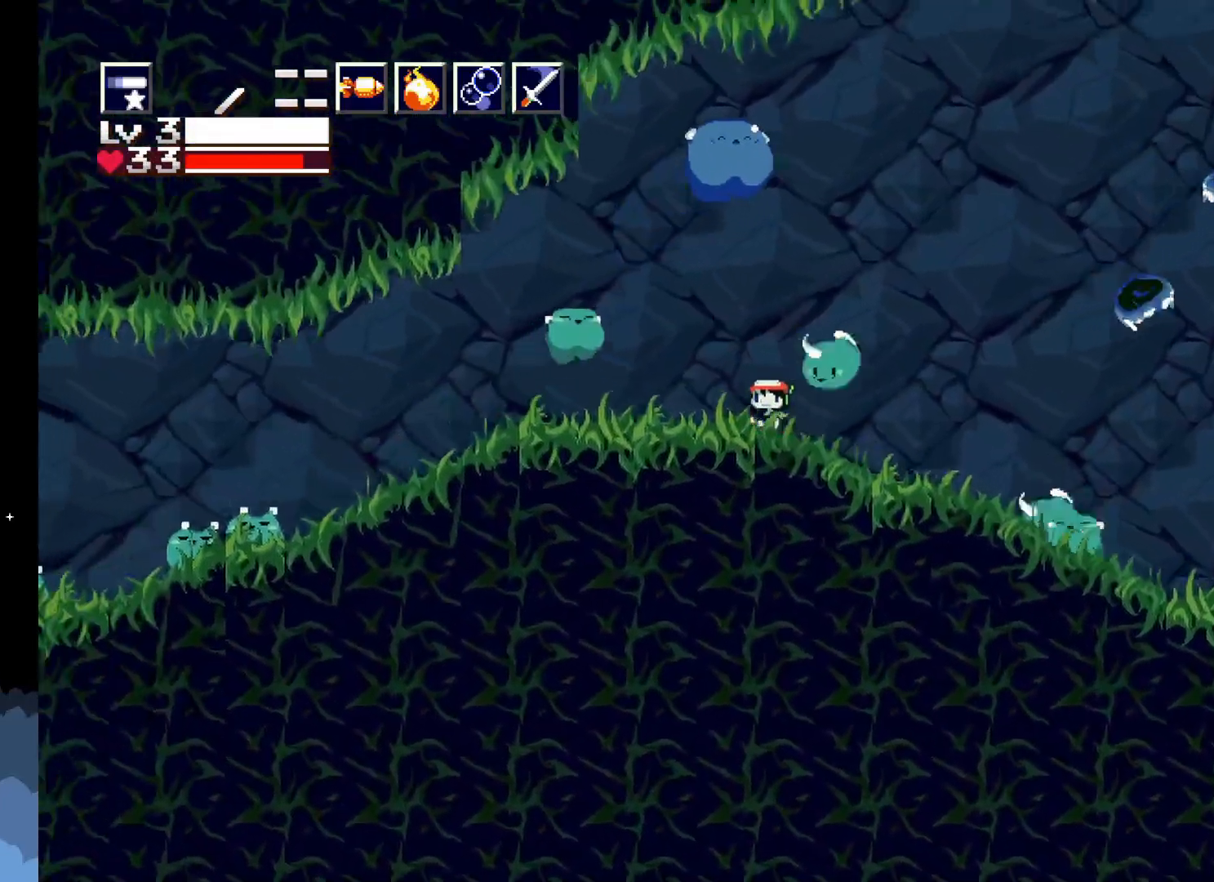
{"buttons": ["X", "DPAD_LEFT"], "events": []}
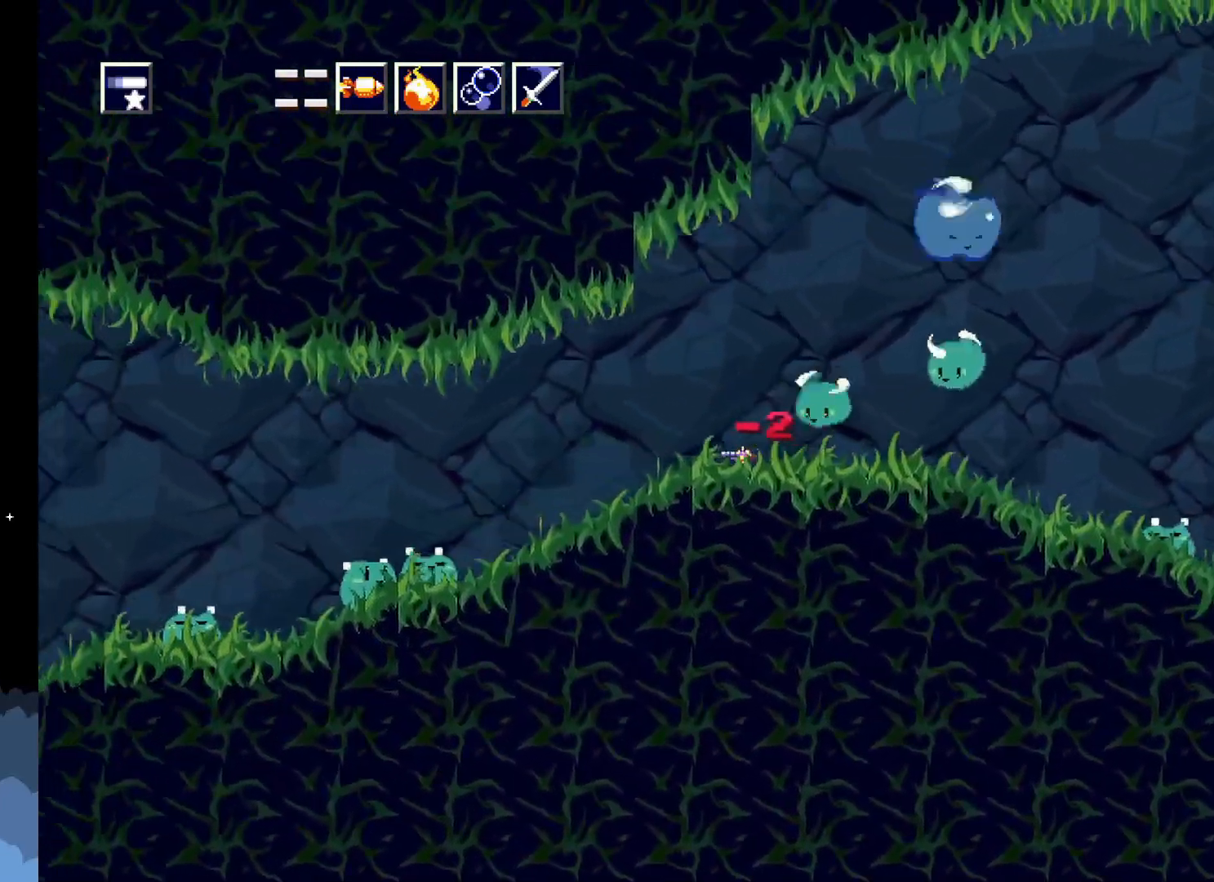
{"buttons": ["X", "DPAD_LEFT"], "events": []}
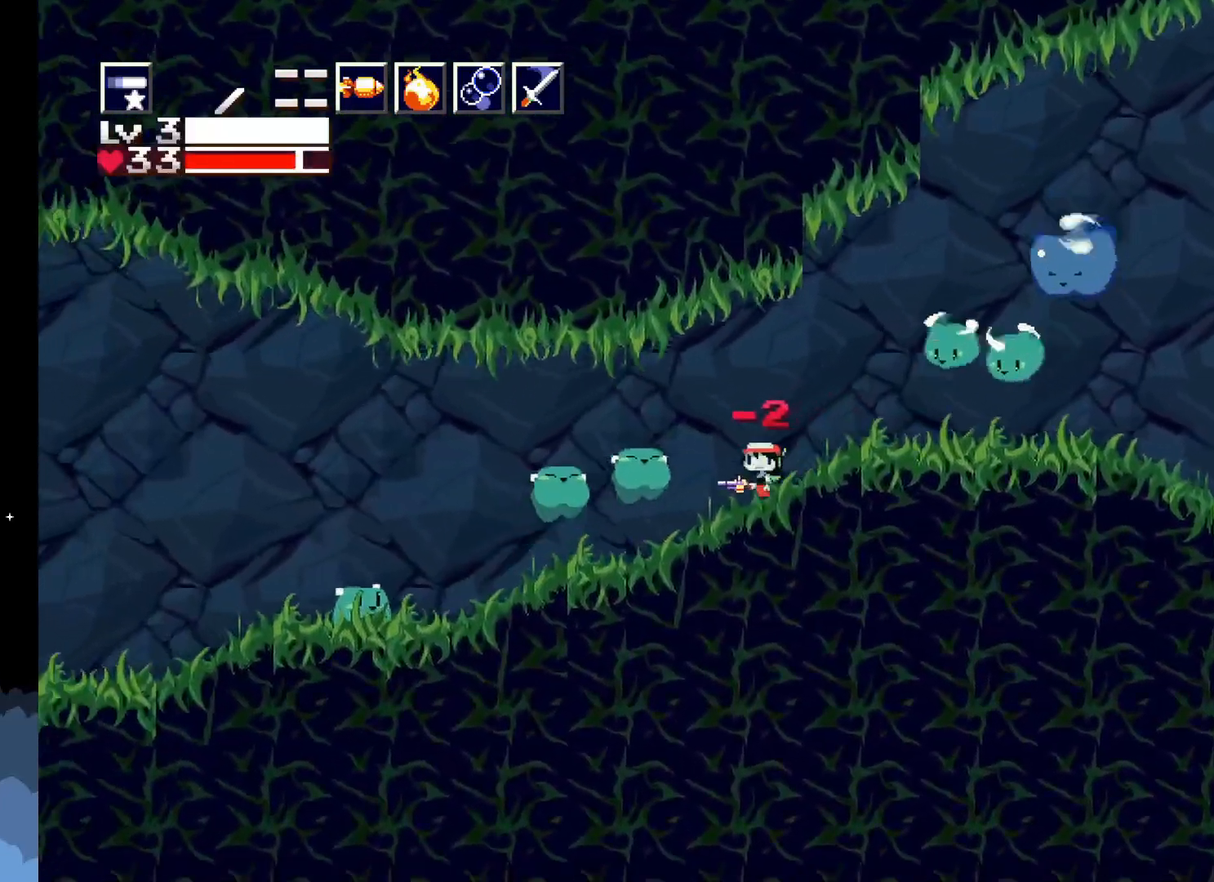
{"buttons": ["X", "DPAD_LEFT"], "events": [[50, "X", "up"], [117, "X", "down"]]}
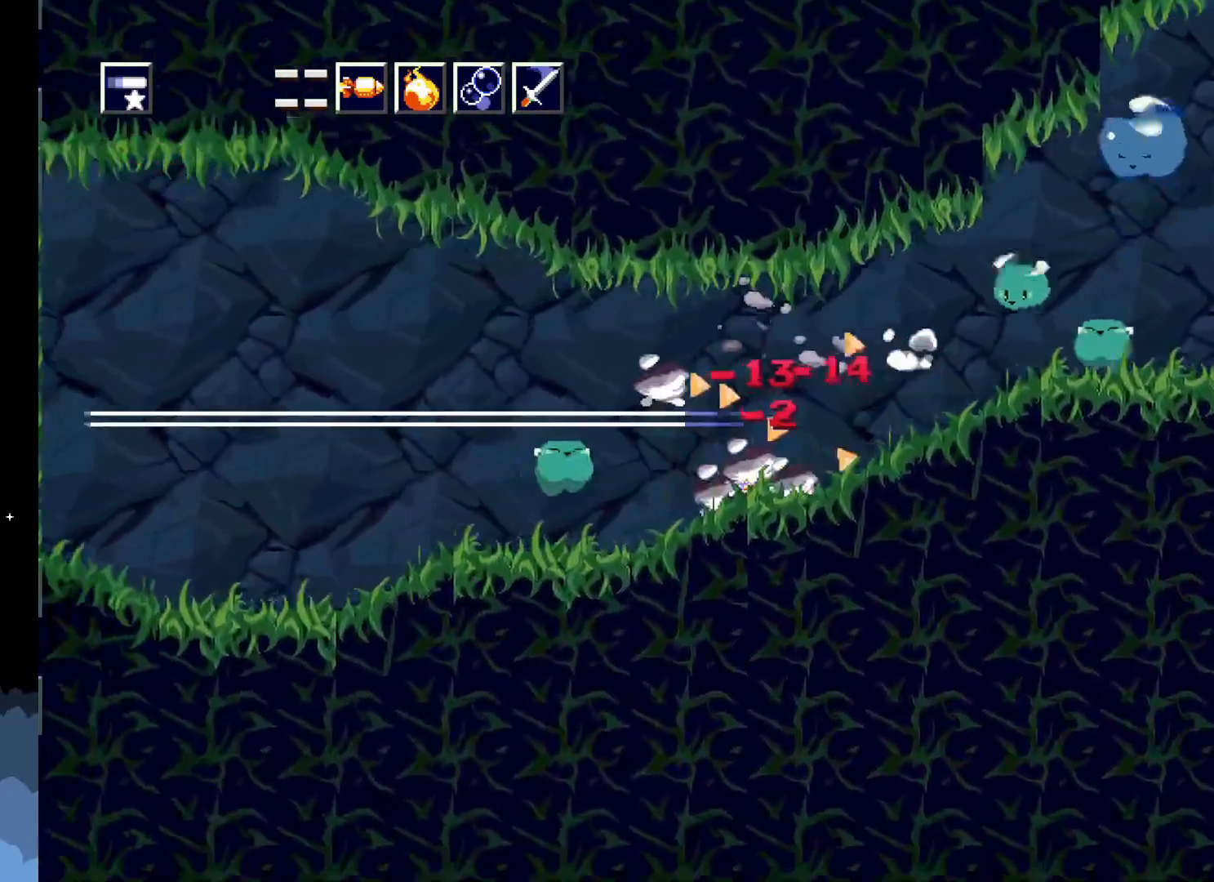
{"buttons": ["X", "DPAD_LEFT"], "events": []}
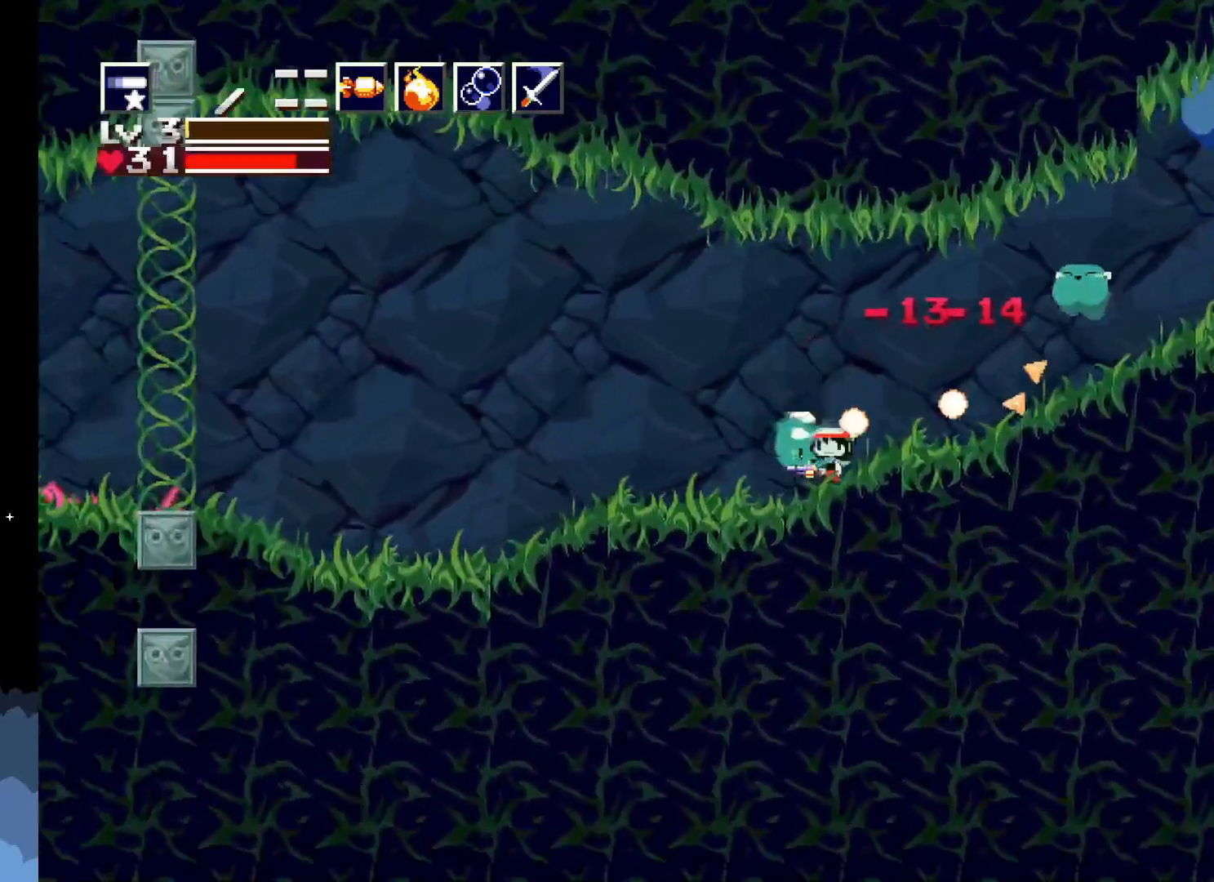
{"buttons": ["A", "X", "DPAD_LEFT"], "events": [[400, "A", "down"]]}
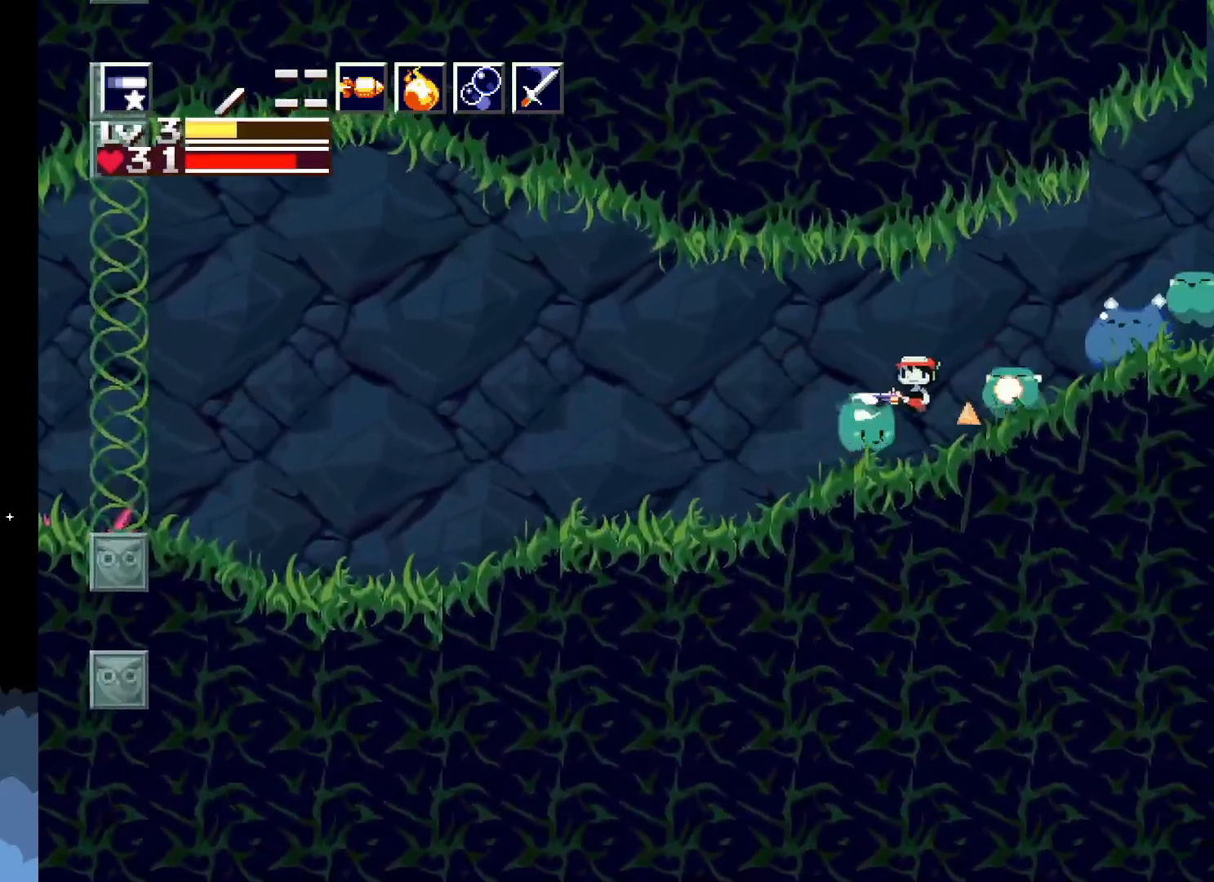
{"buttons": ["A", "X", "DPAD_LEFT"], "events": [[67, "A", "up"], [217, "A", "down"]]}
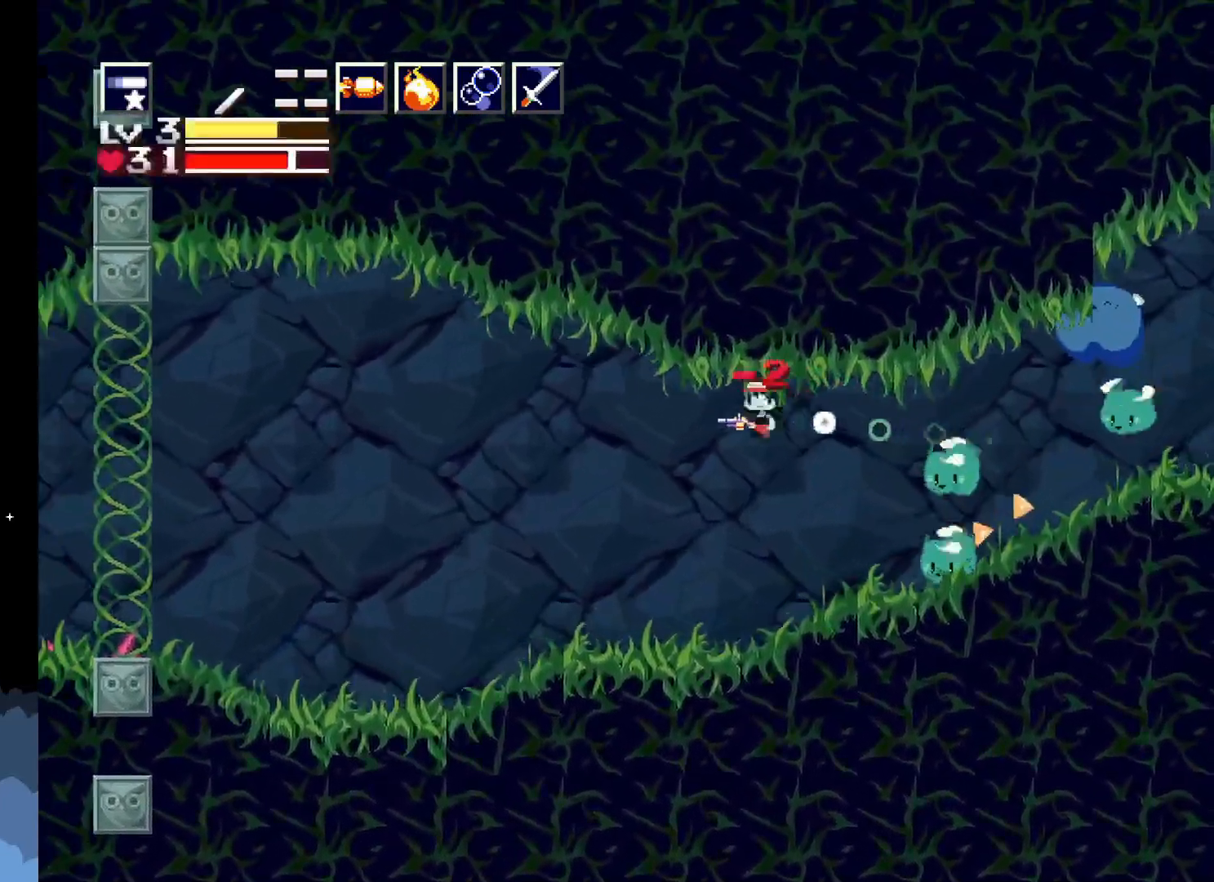
{"buttons": ["A", "X", "DPAD_LEFT"], "events": []}
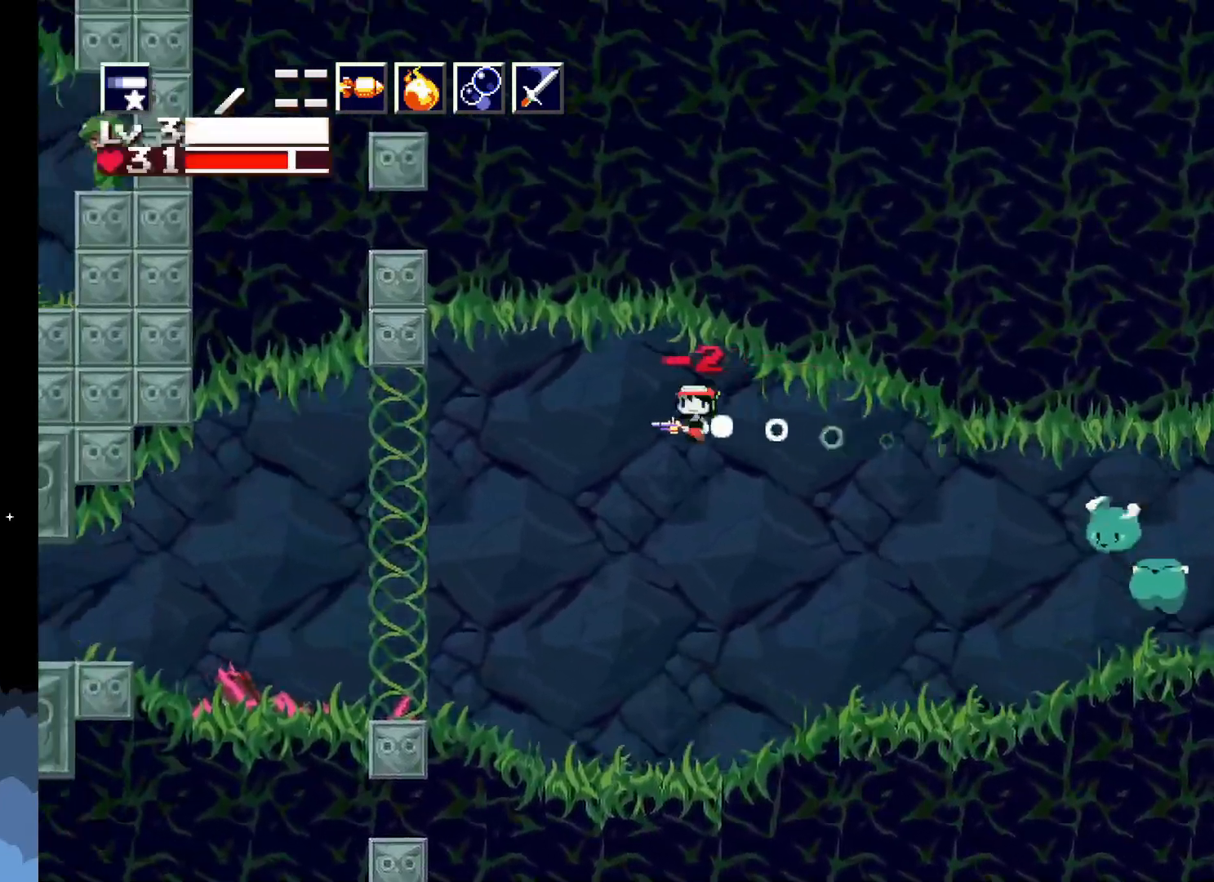
{"buttons": ["A", "X", "DPAD_LEFT"], "events": []}
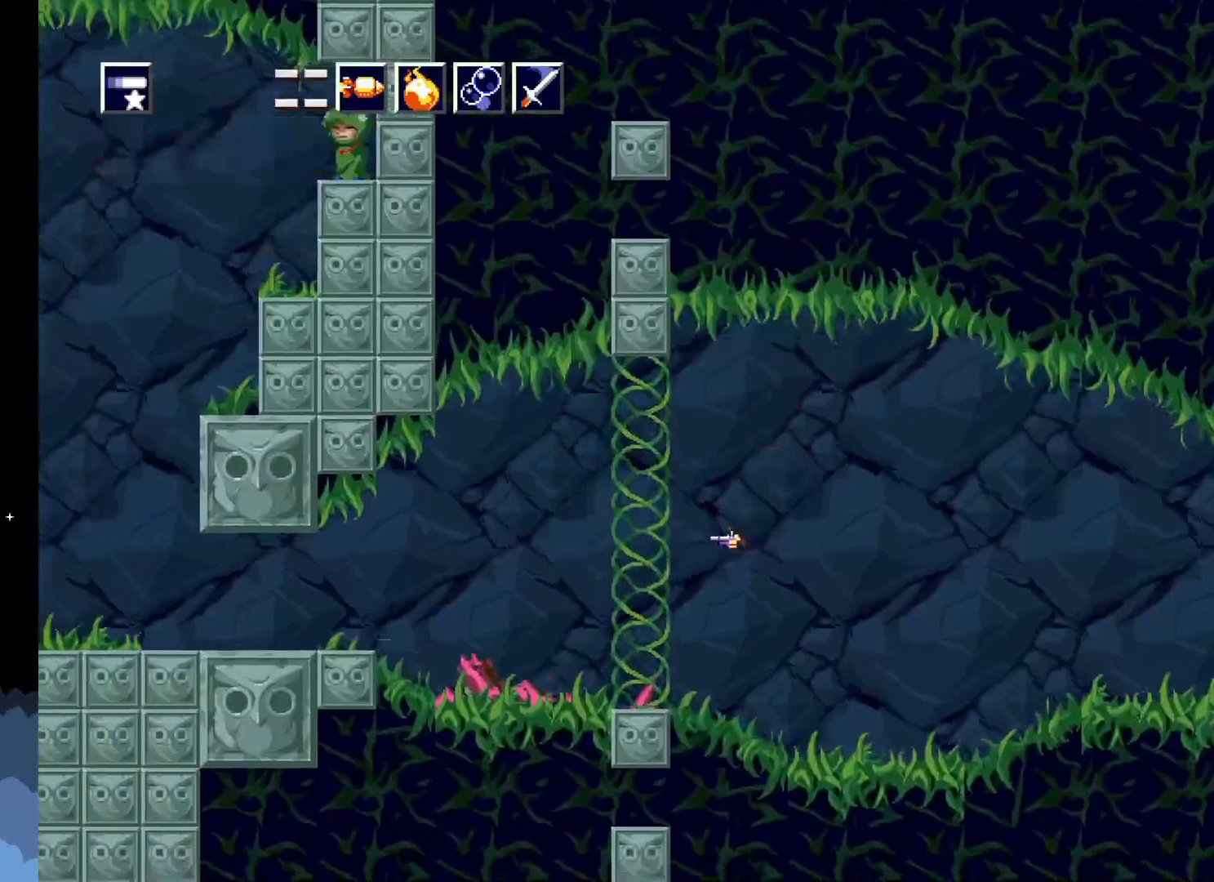
{"buttons": ["X", "DPAD_LEFT"], "events": [[50, "A", "up"]]}
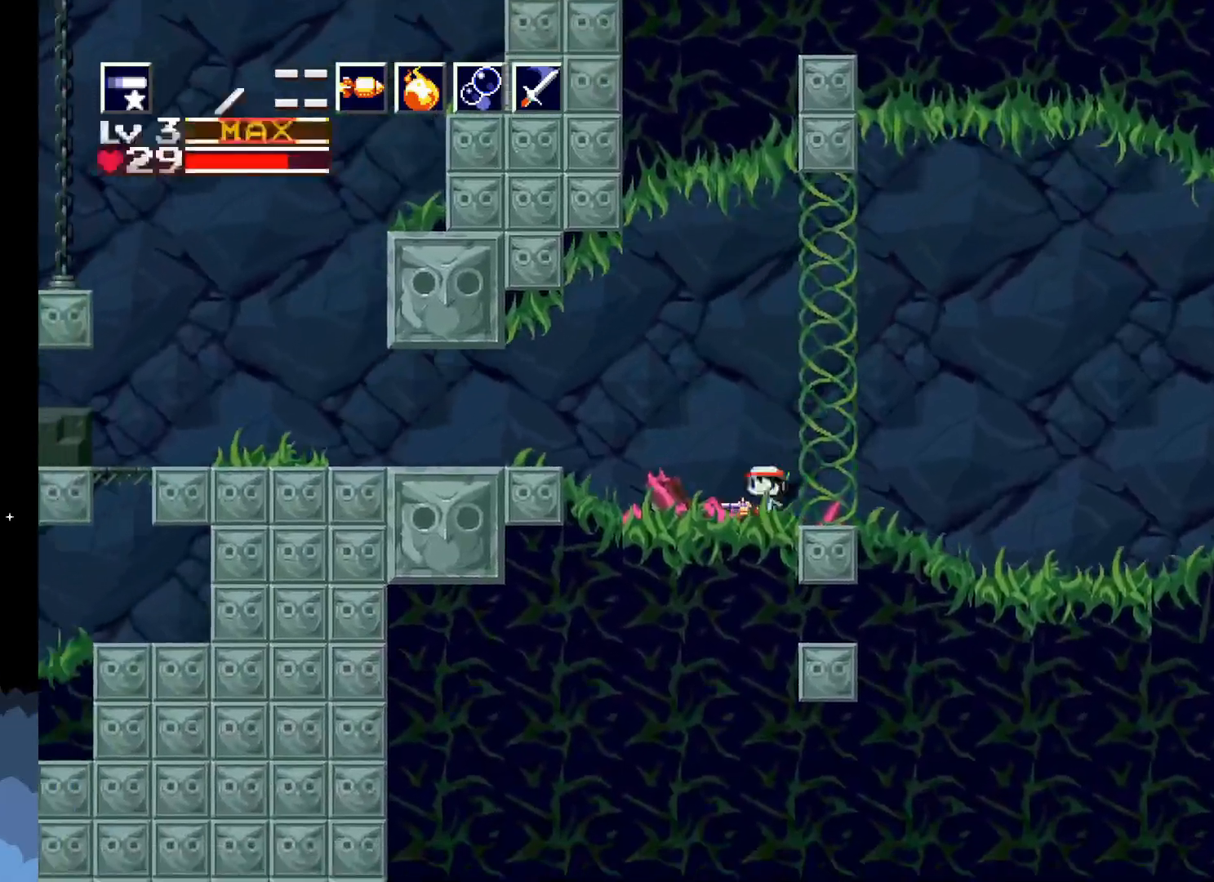
{"buttons": ["X", "DPAD_LEFT"], "events": []}
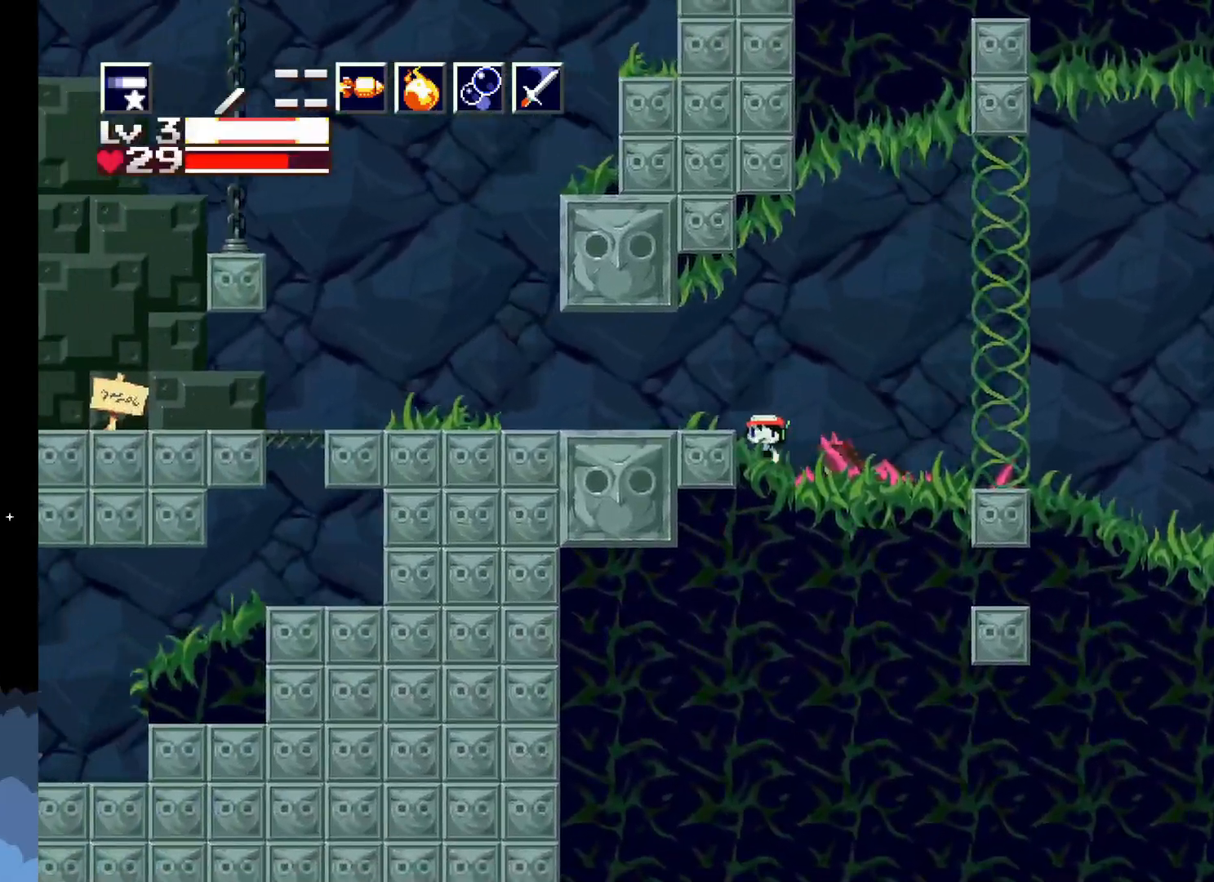
{"buttons": ["X", "DPAD_LEFT"], "events": []}
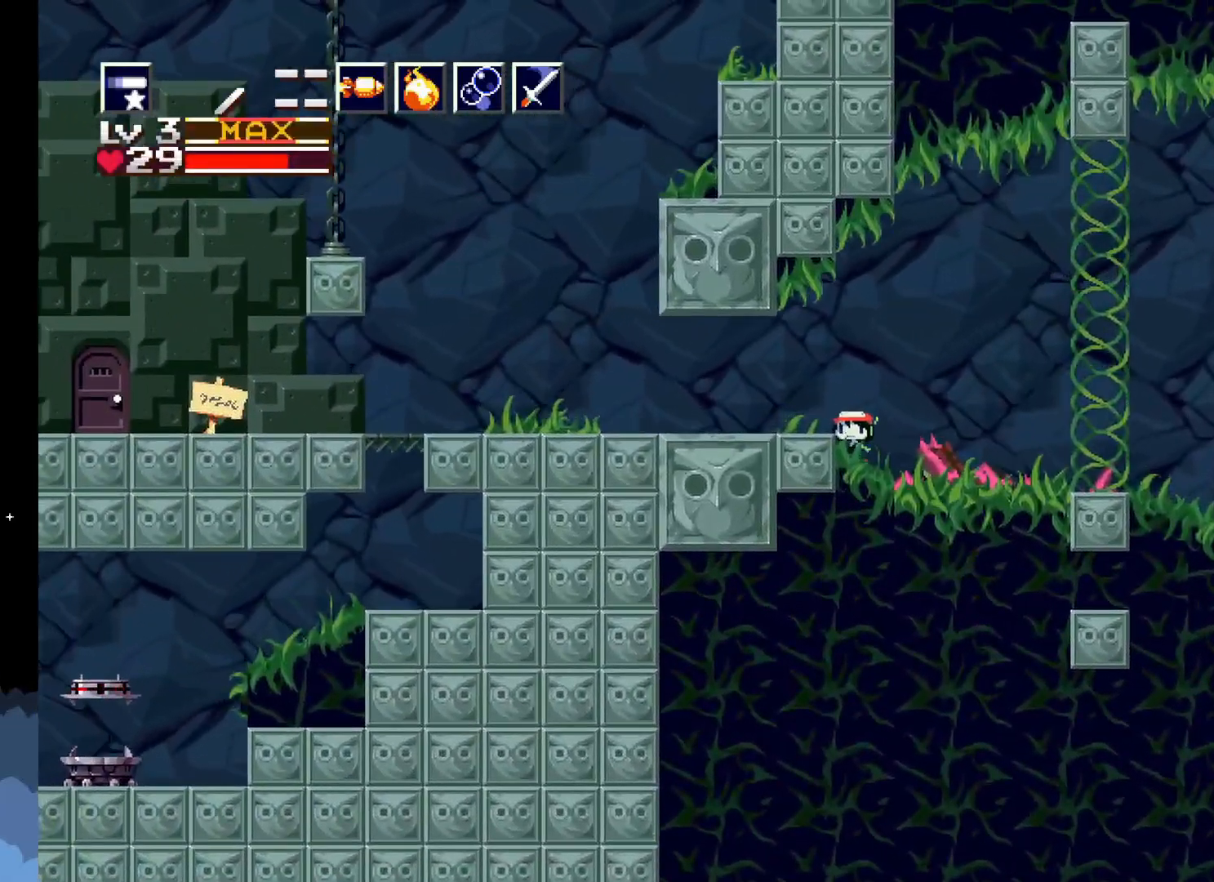
{"buttons": ["X", "DPAD_LEFT"], "events": [[233, "A", "down"], [383, "A", "up"]]}
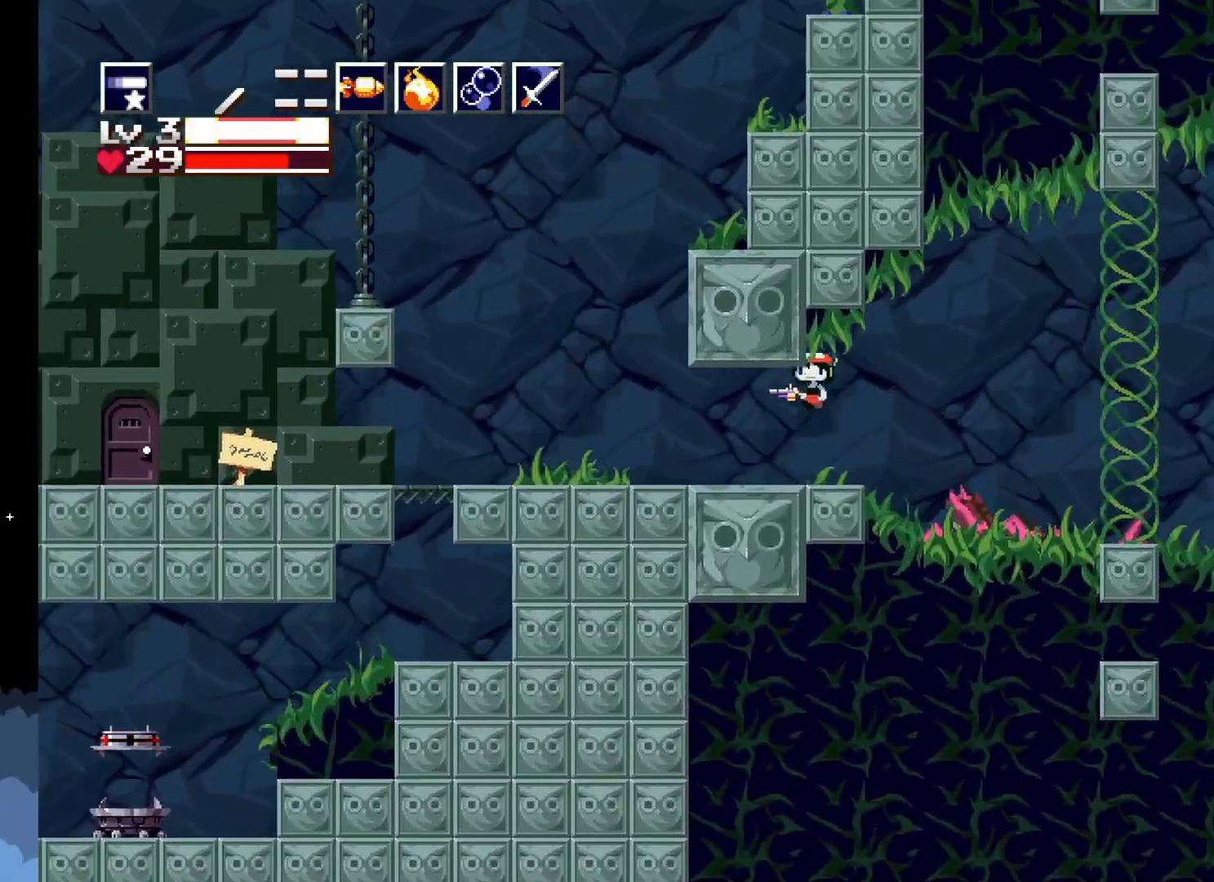
{"buttons": ["X", "DPAD_LEFT"], "events": []}
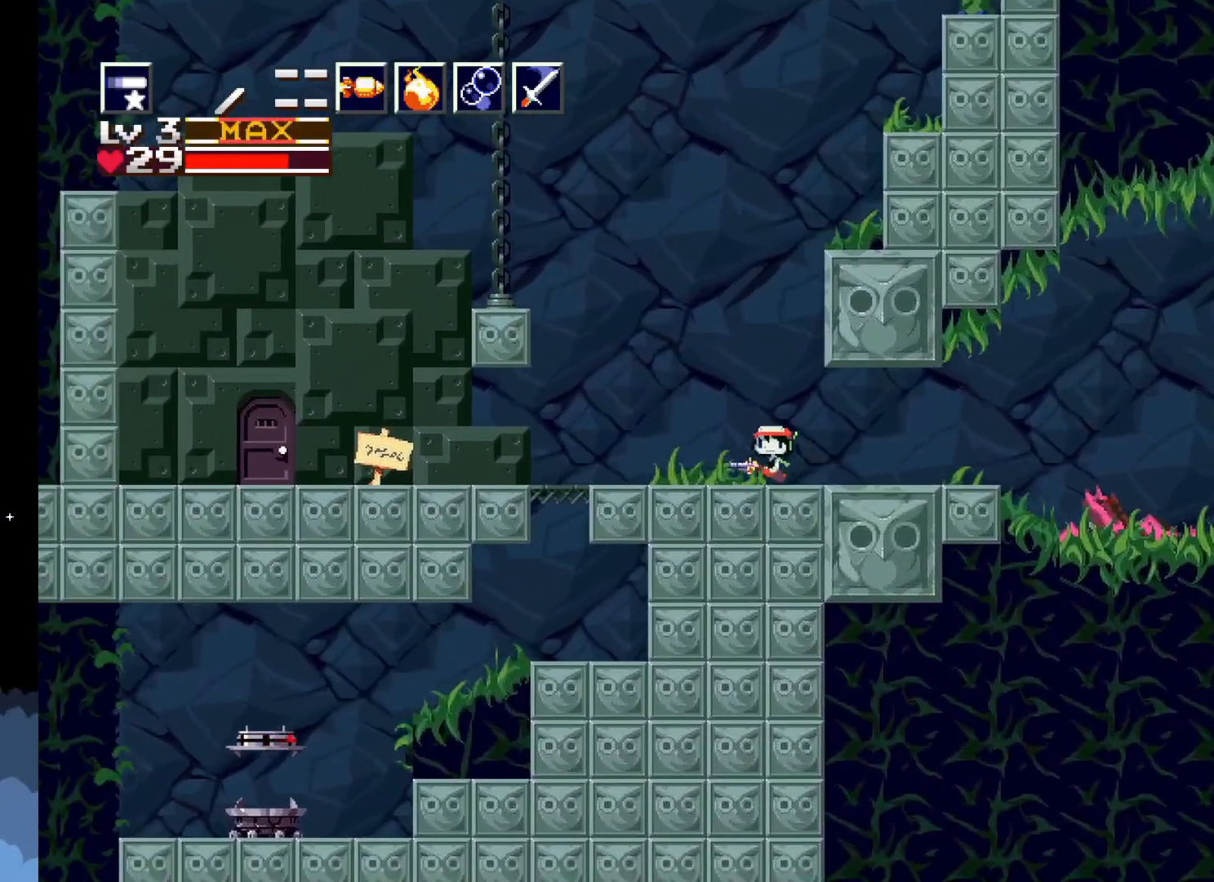
{"buttons": [], "events": [[167, "X", "up"], [483, "DPAD_LEFT", "up"]]}
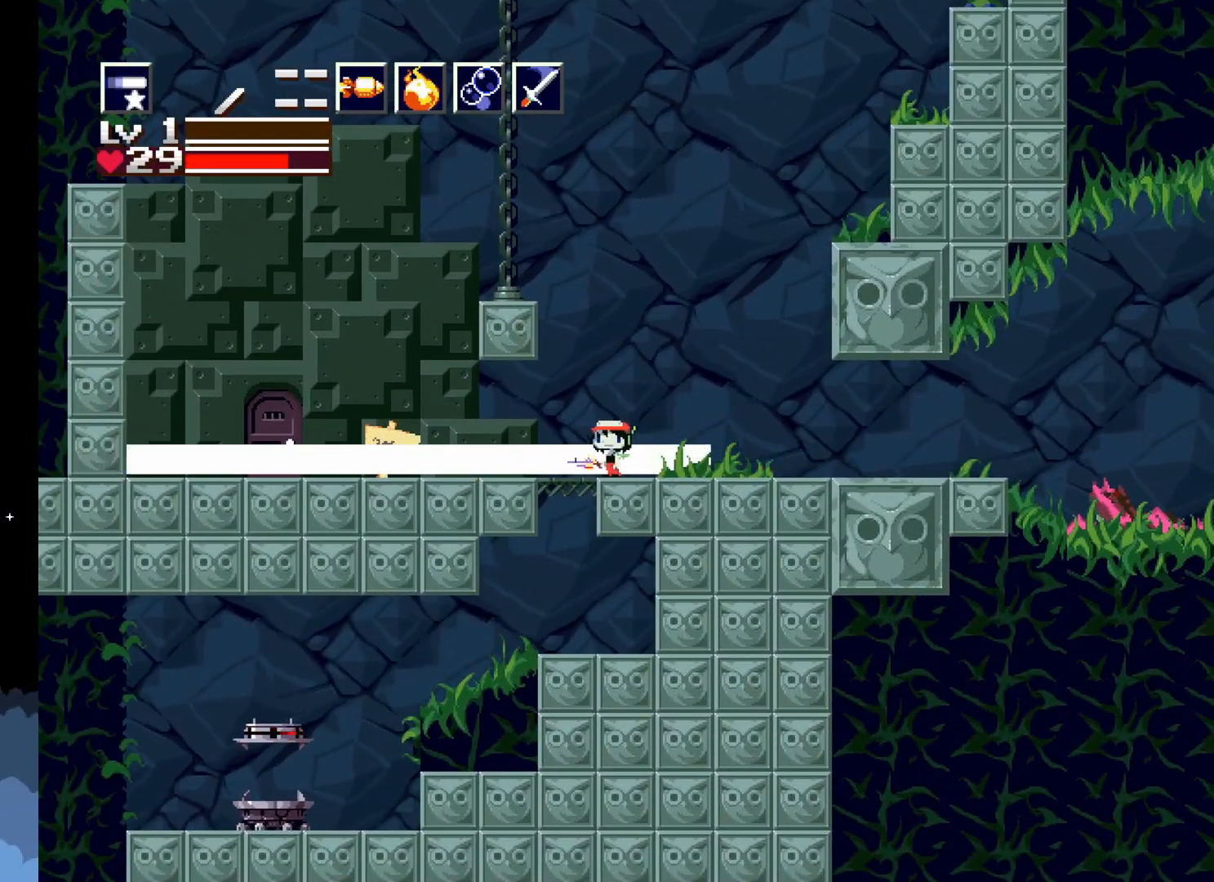
{"buttons": [], "events": [[150, "DPAD_LEFT", "down"], [317, "DPAD_LEFT", "up"]]}
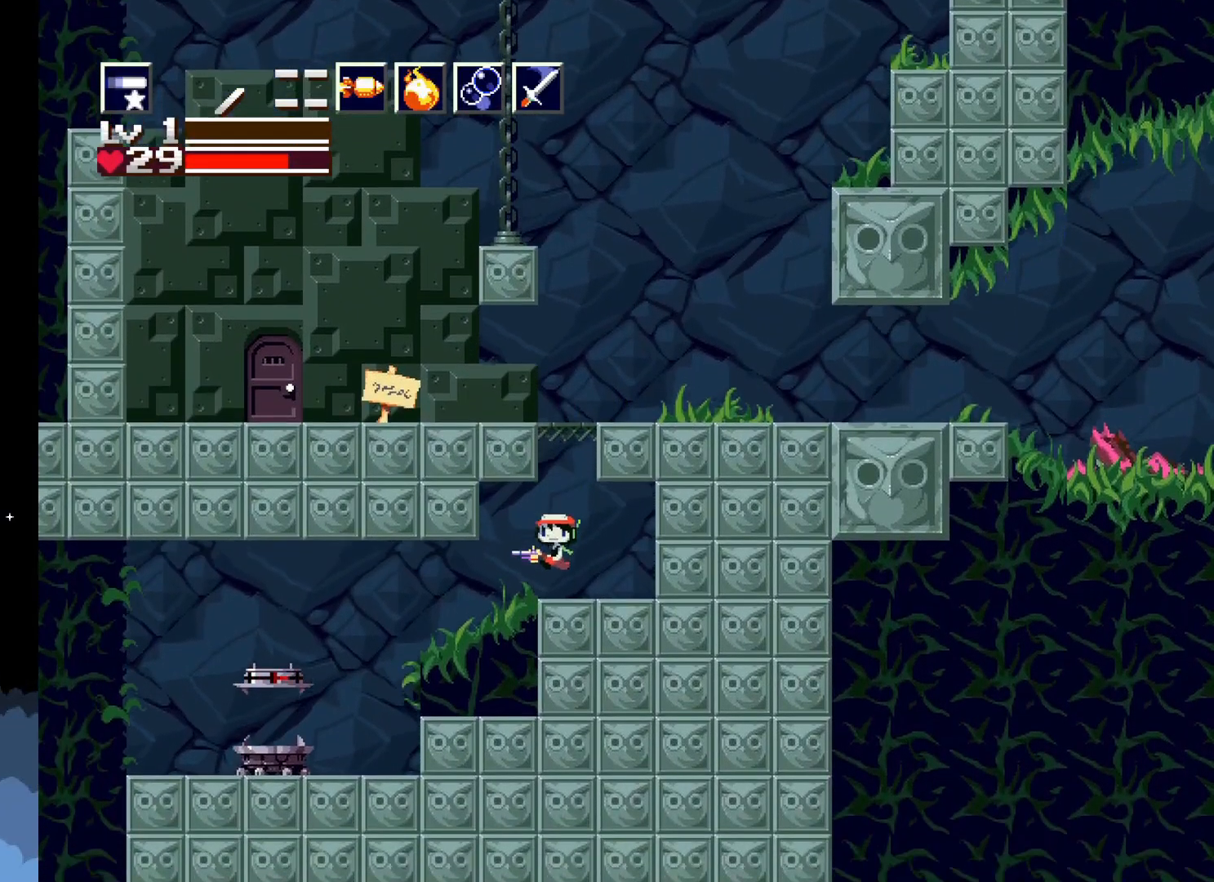
{"buttons": ["DPAD_LEFT"], "events": [[100, "DPAD_LEFT", "down"]]}
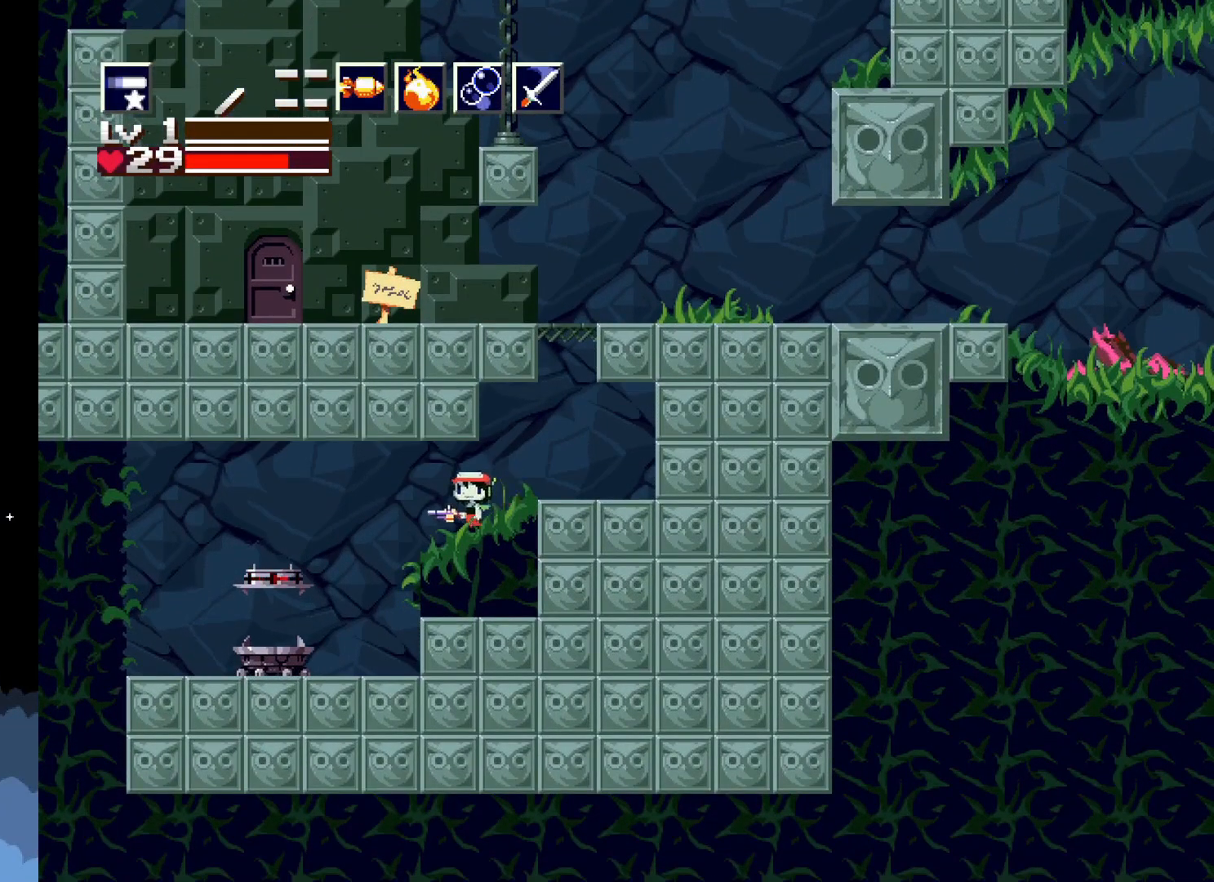
{"buttons": [], "events": [[383, "DPAD_LEFT", "up"]]}
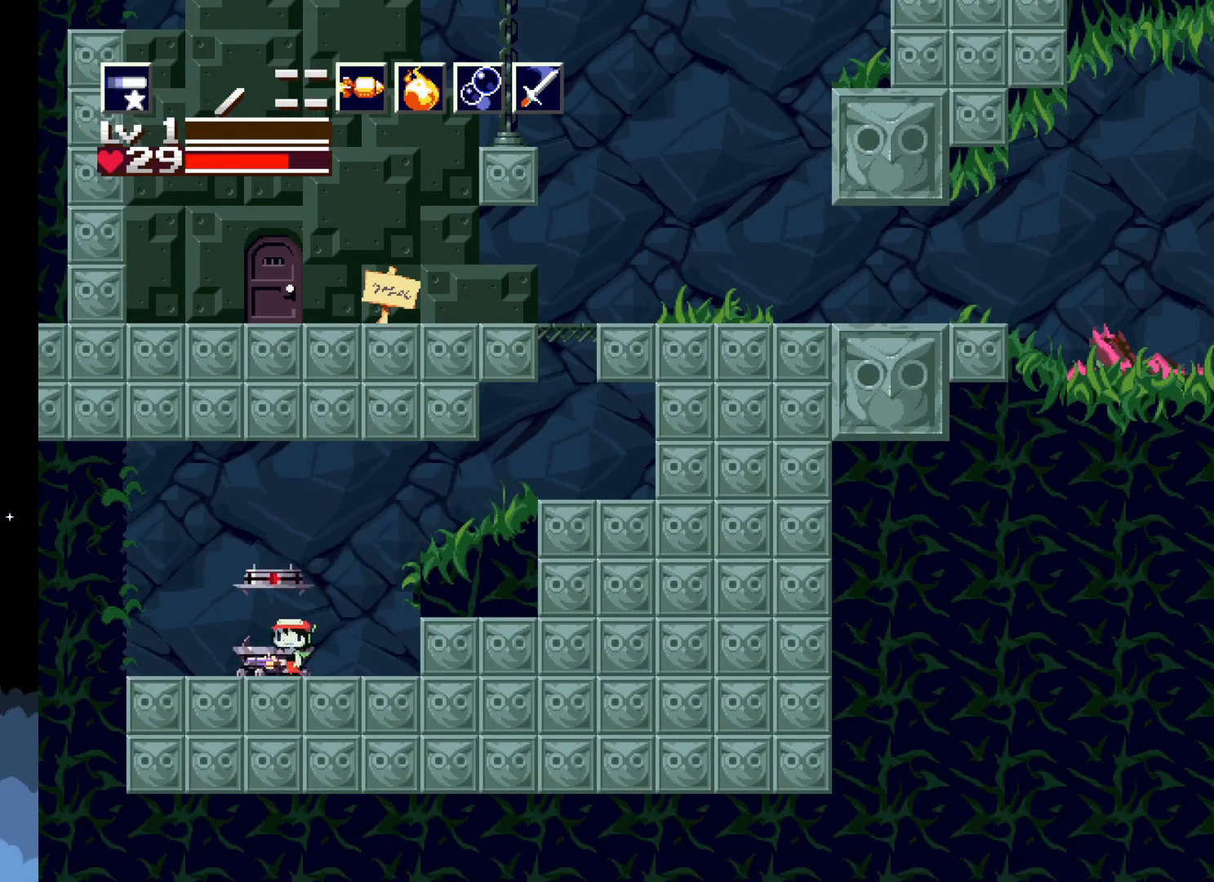
{"buttons": [], "events": [[100, "DPAD_DOWN", "down"], [283, "DPAD_DOWN", "up"]]}
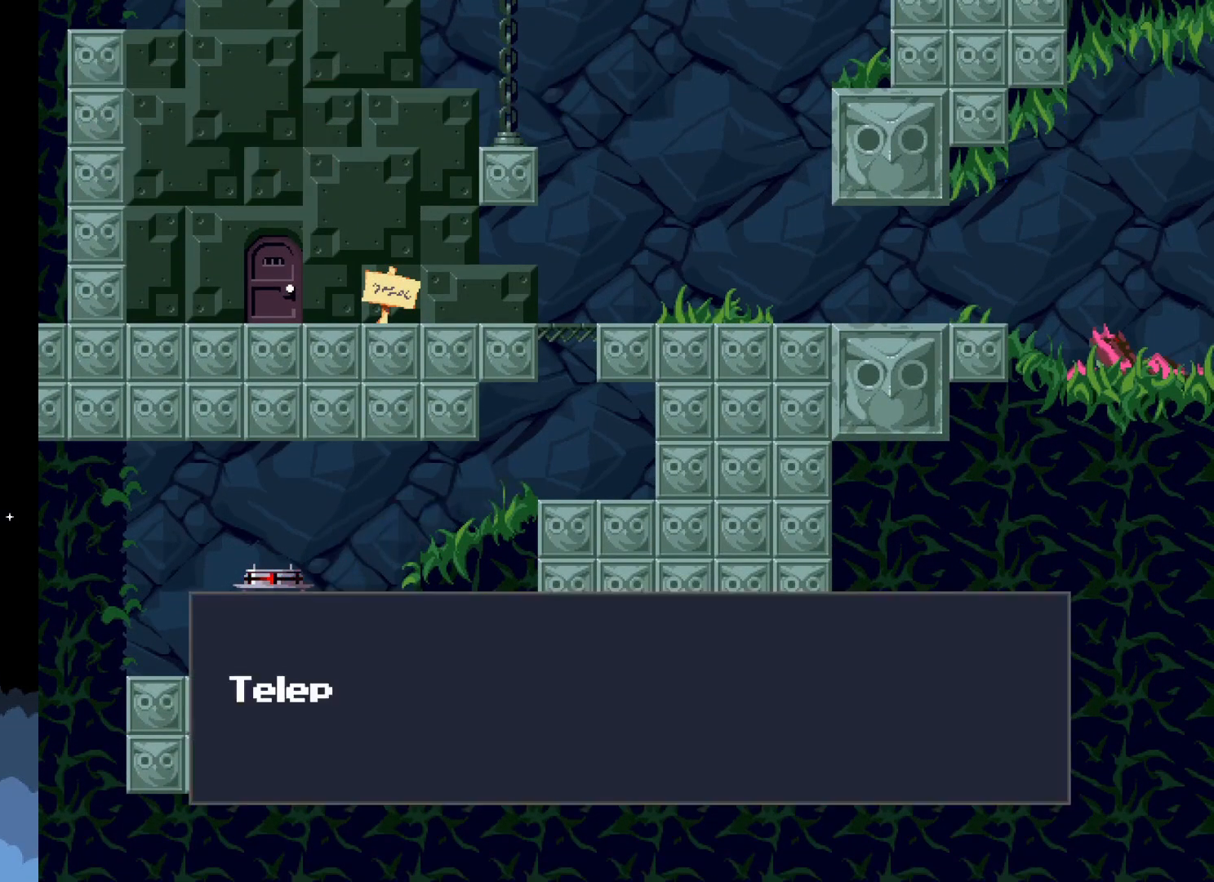
{"buttons": ["A"], "events": [[83, "A", "down"]]}
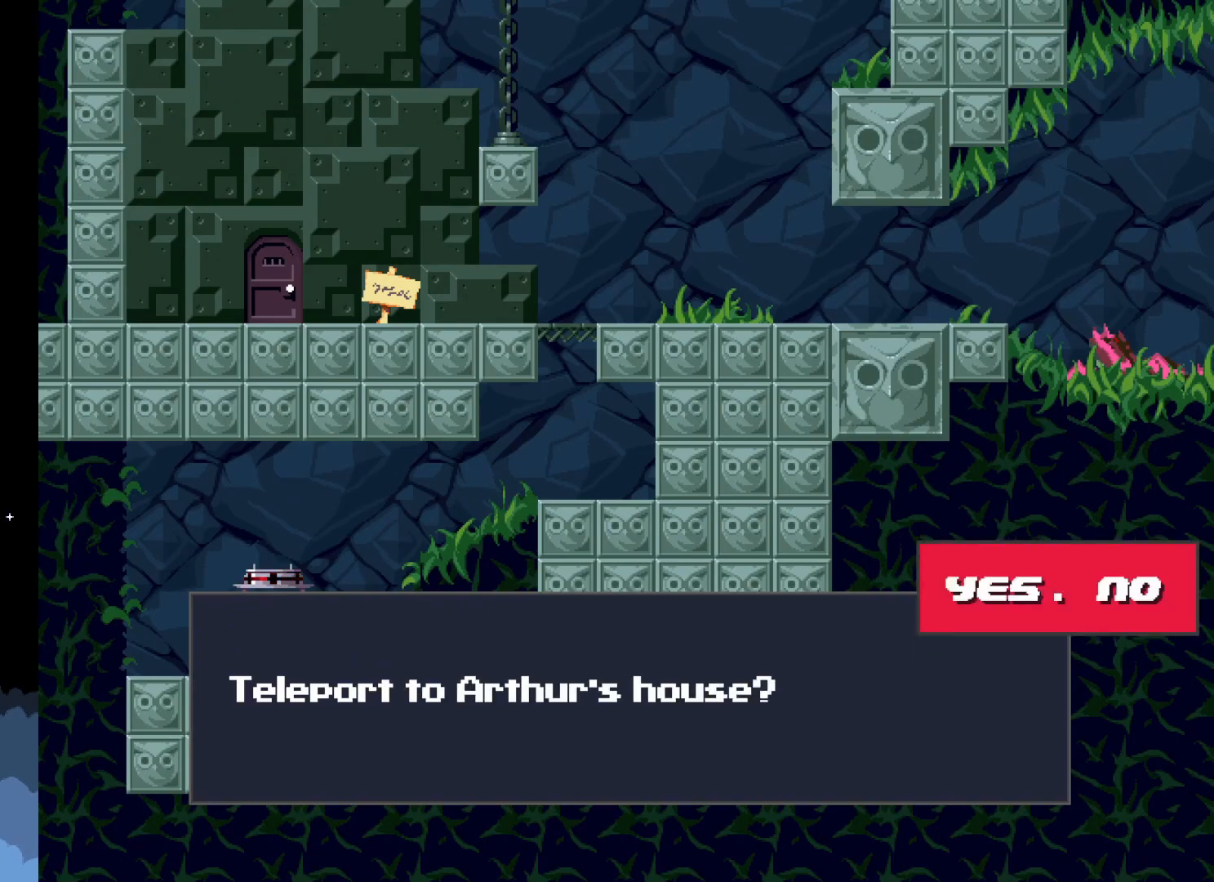
{"buttons": [], "events": [[33, "A", "up"], [317, "A", "down"], [417, "A", "up"]]}
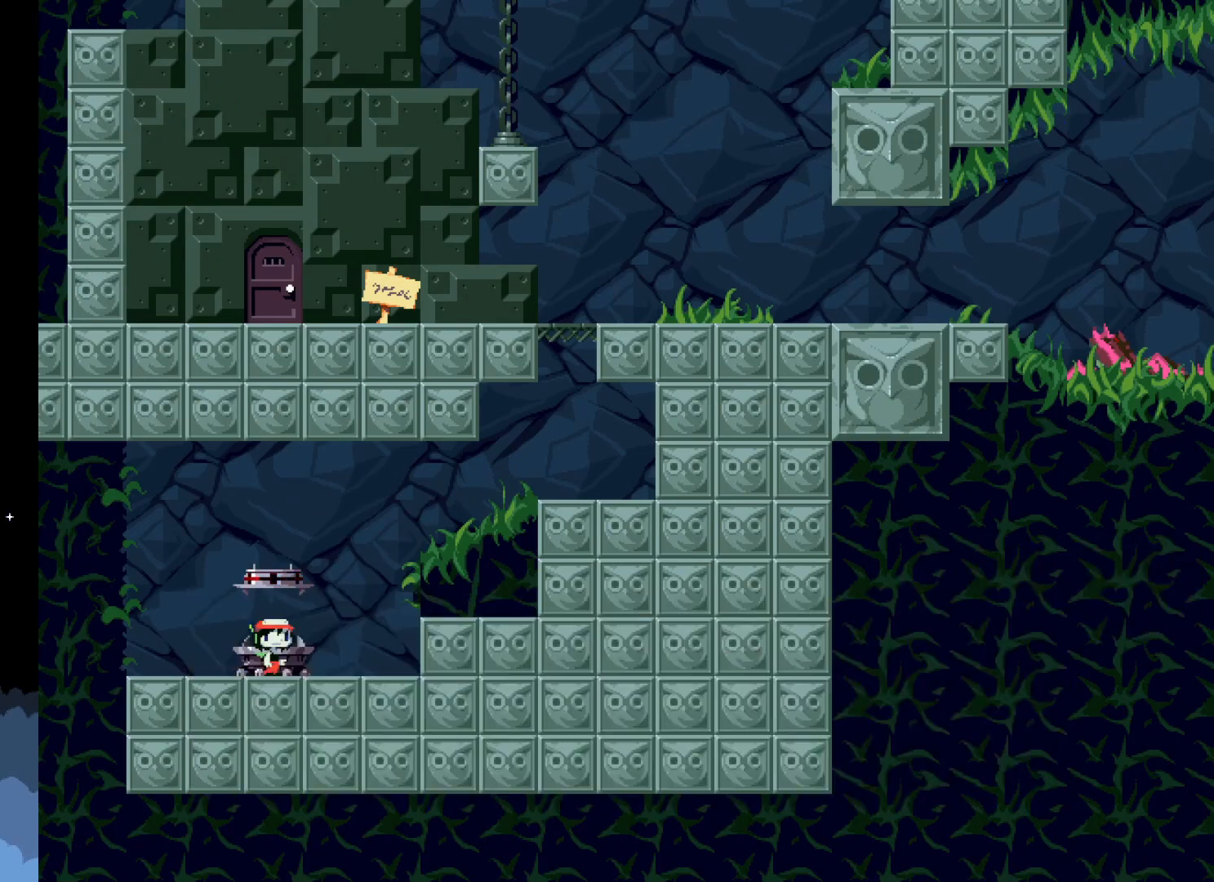
{"buttons": [], "events": []}
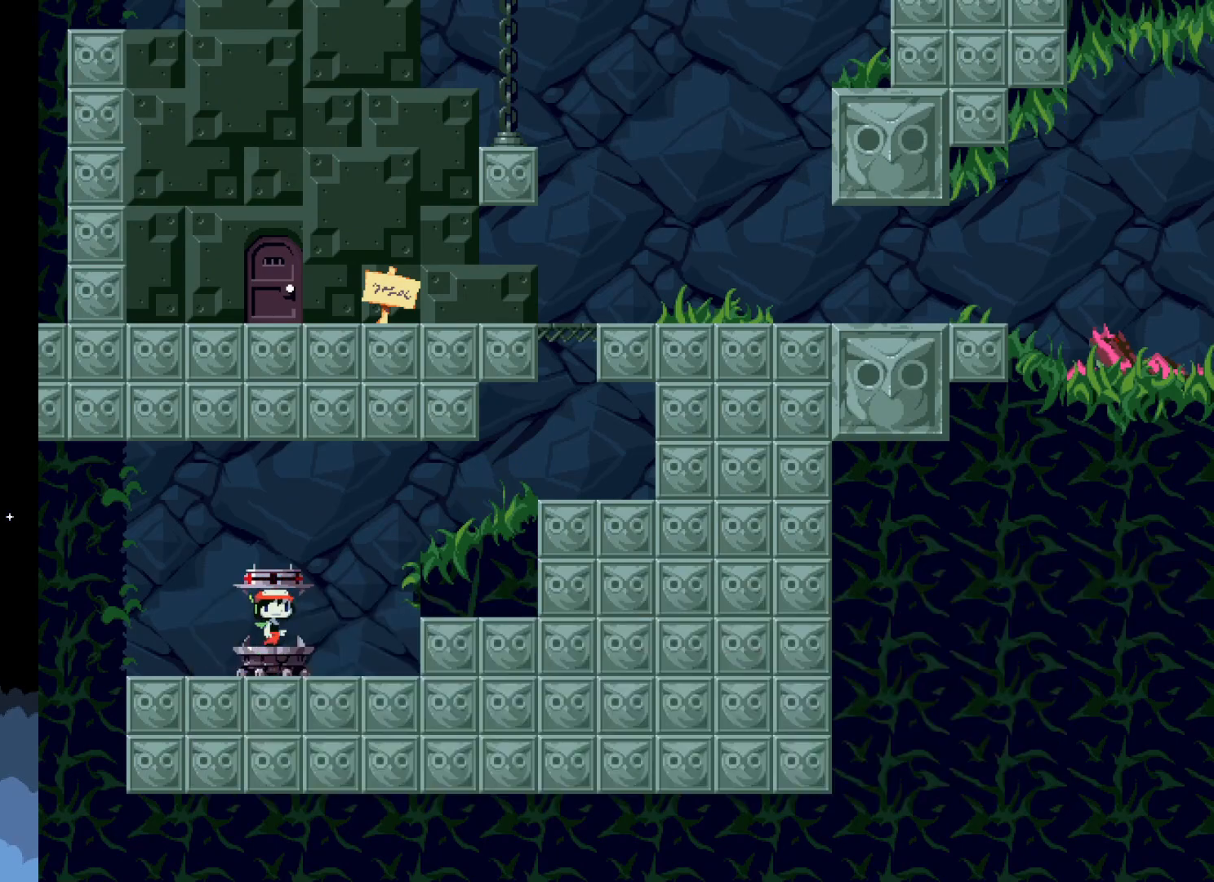
{"buttons": [], "events": []}
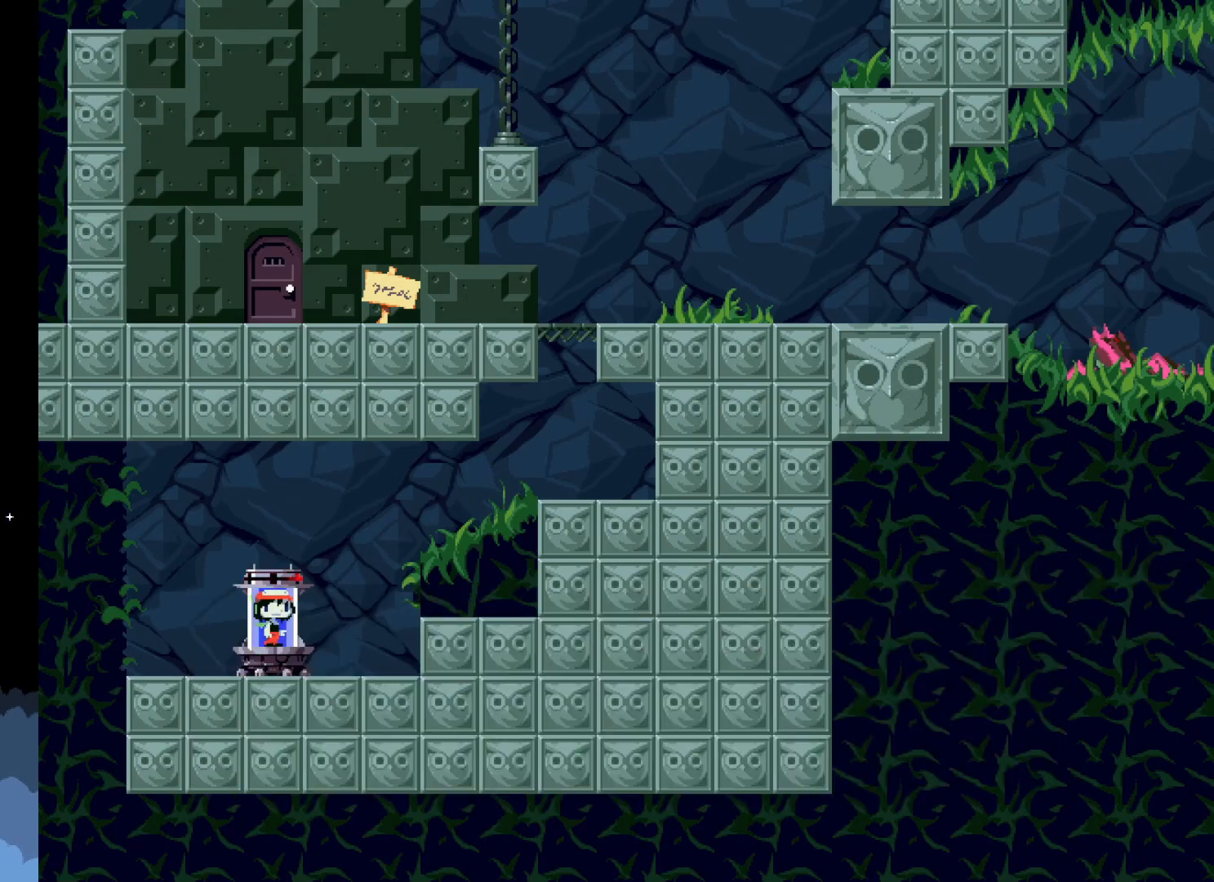
{"buttons": [], "events": []}
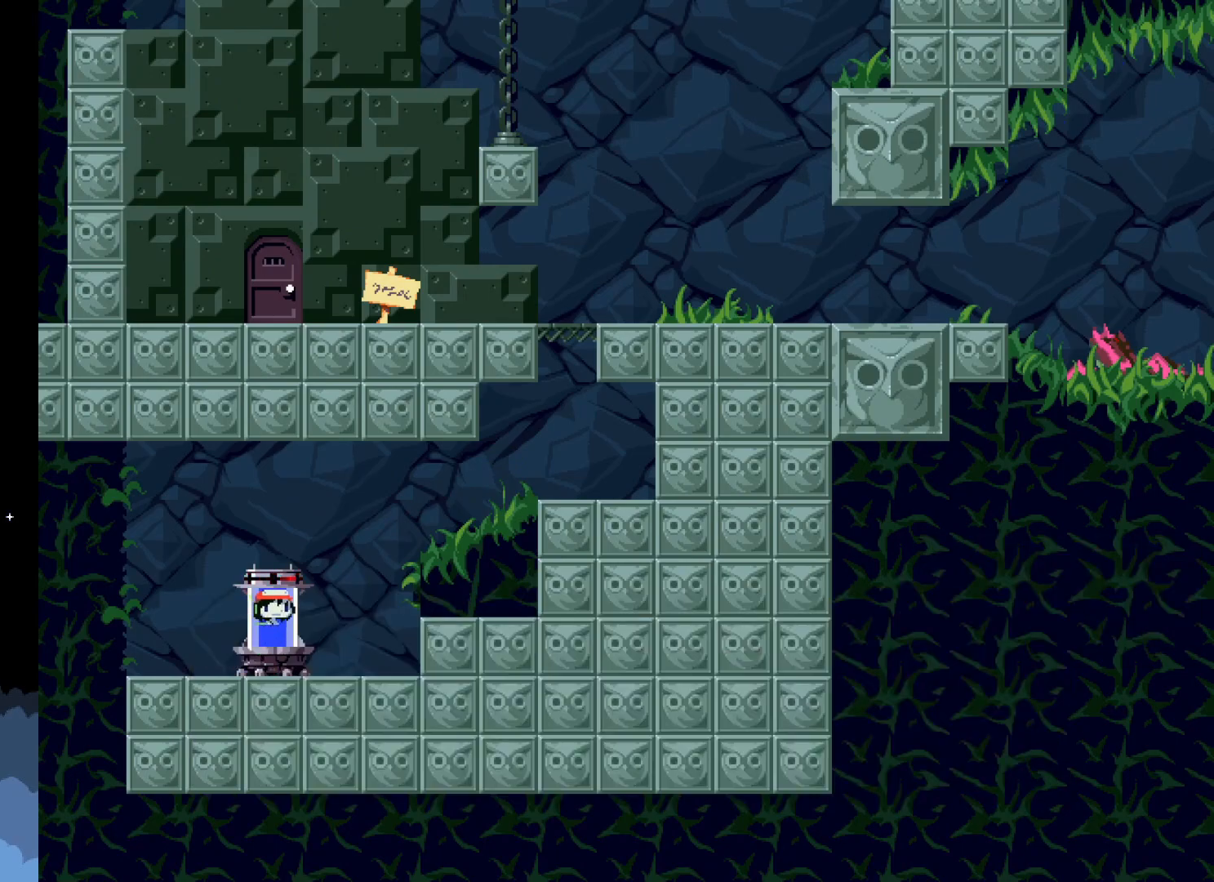
{"buttons": [], "events": []}